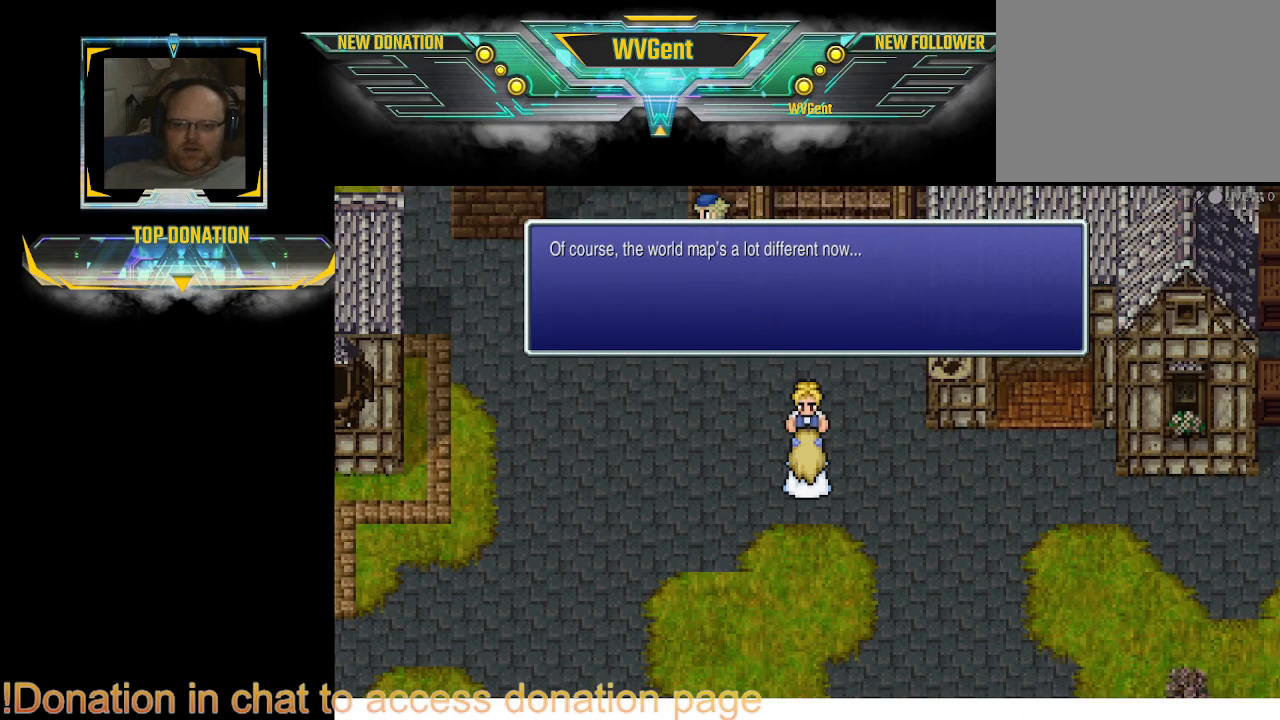
Gameplay with a controller (PlayStation layout); each line is a JSON object with the inputs held at the frame after it. "events" lists button and stick changes between this image and that frame as [ms after this image, input, new state], when the widget could be followed in between. Not read: L3 R3.
{"buttons": [], "left_stick": "center", "right_stick": "center", "events": []}
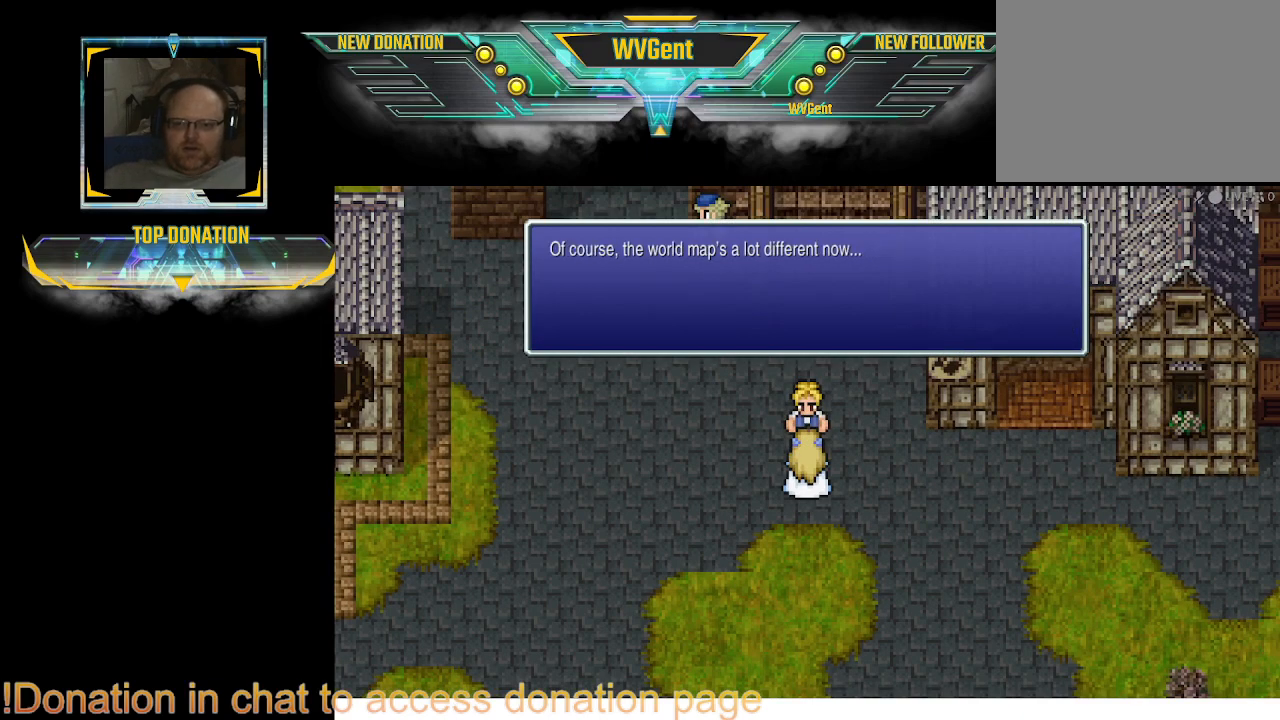
{"buttons": [], "left_stick": "center", "right_stick": "center", "events": []}
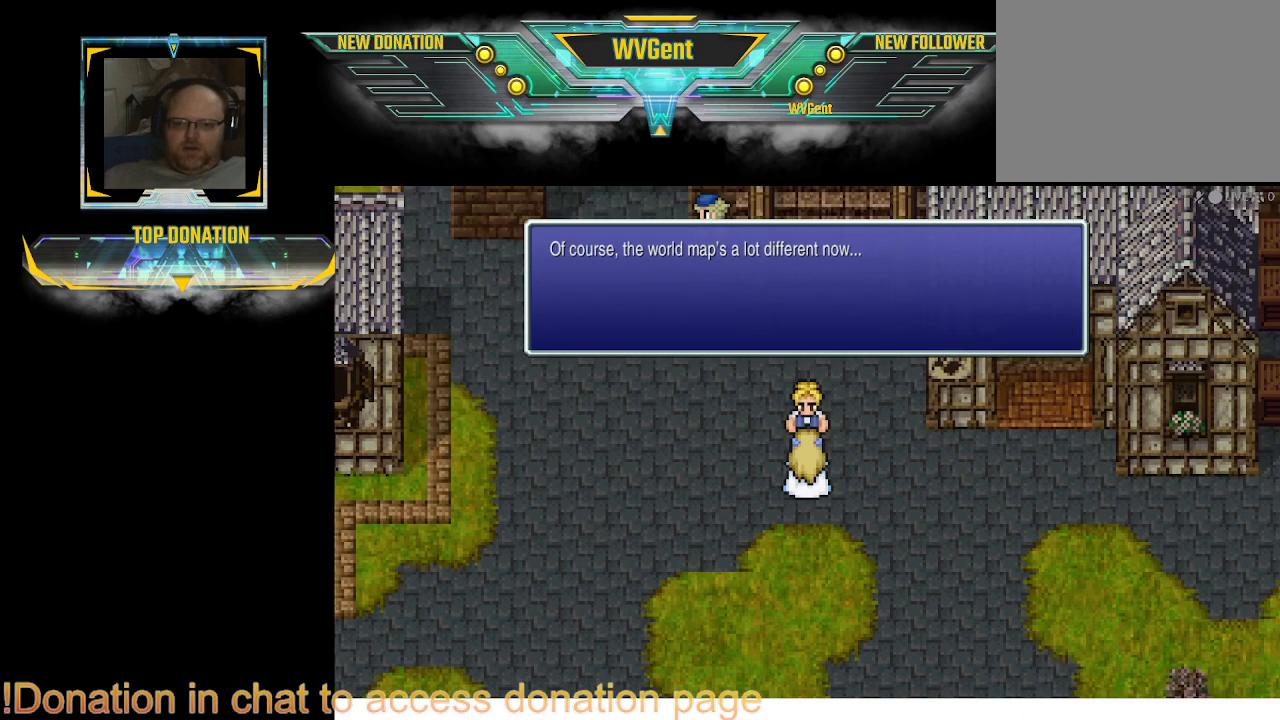
{"buttons": [], "left_stick": "center", "right_stick": "center", "events": [[67, "CROSS", "down"], [200, "CROSS", "up"]]}
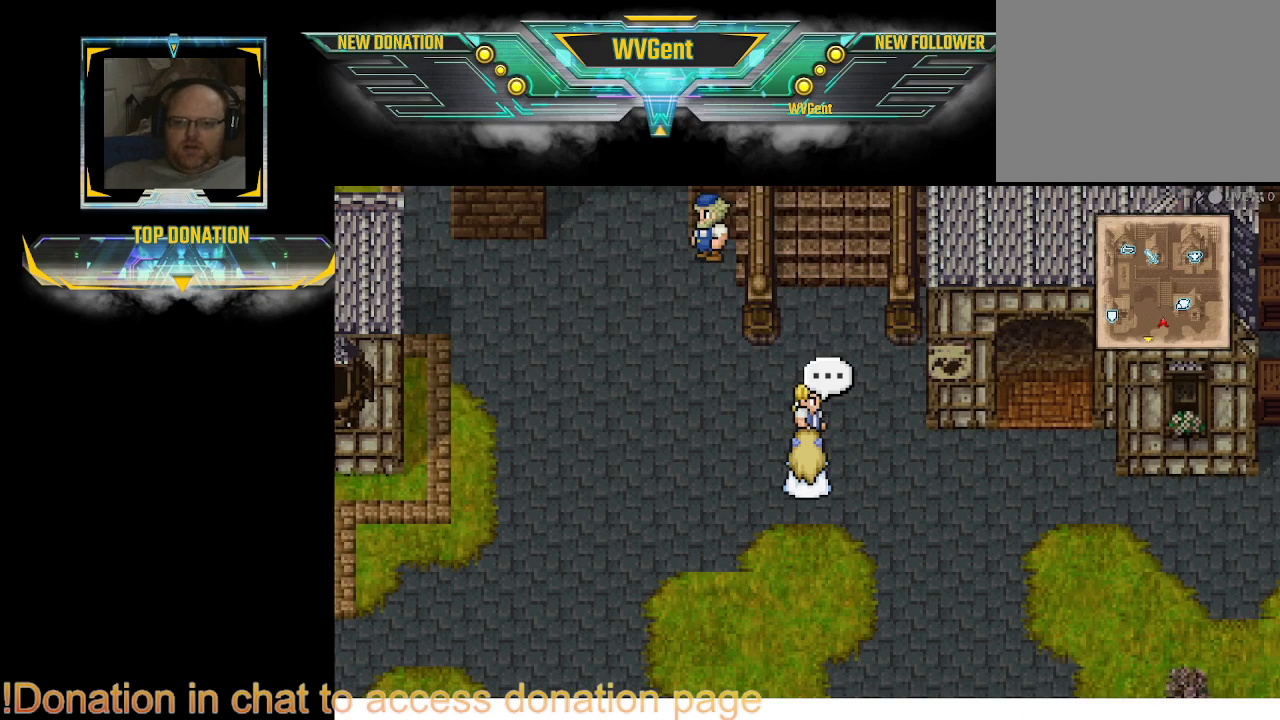
{"buttons": ["CIRCLE"], "left_stick": "left", "right_stick": "center", "events": [[67, "left_stick", "left"], [167, "CIRCLE", "down"]]}
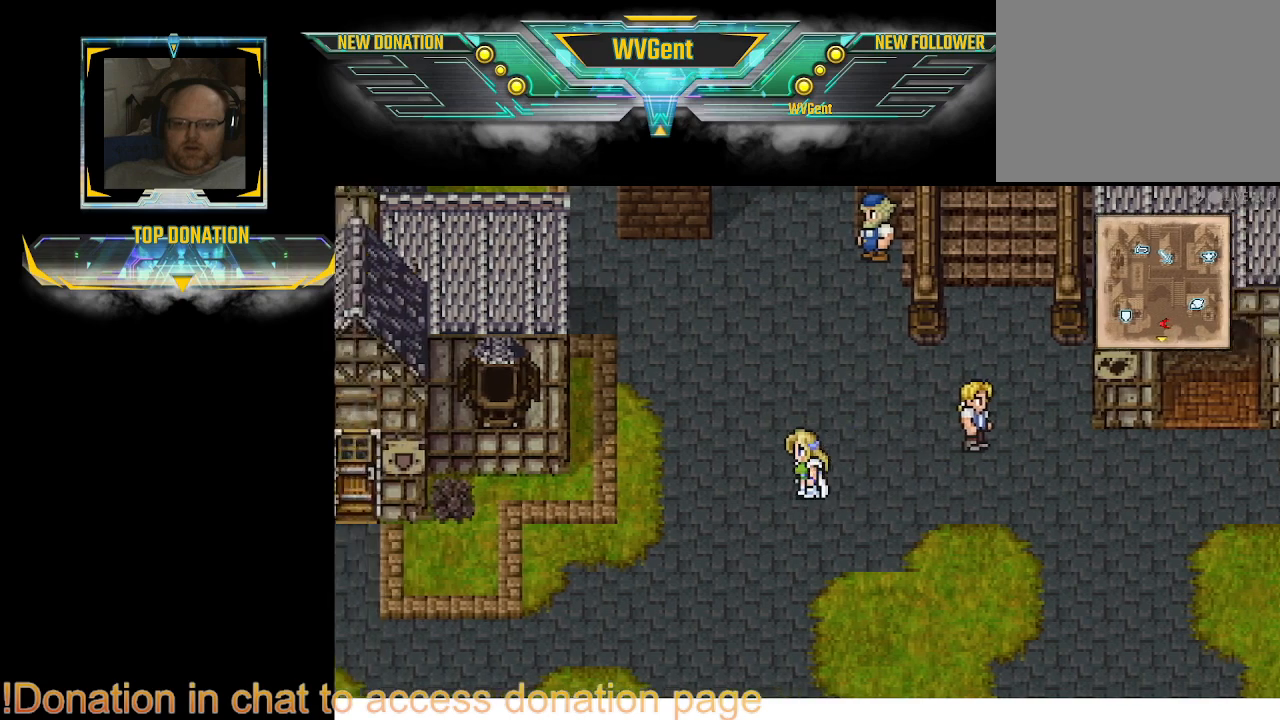
{"buttons": ["CIRCLE"], "left_stick": "left", "right_stick": "center", "events": []}
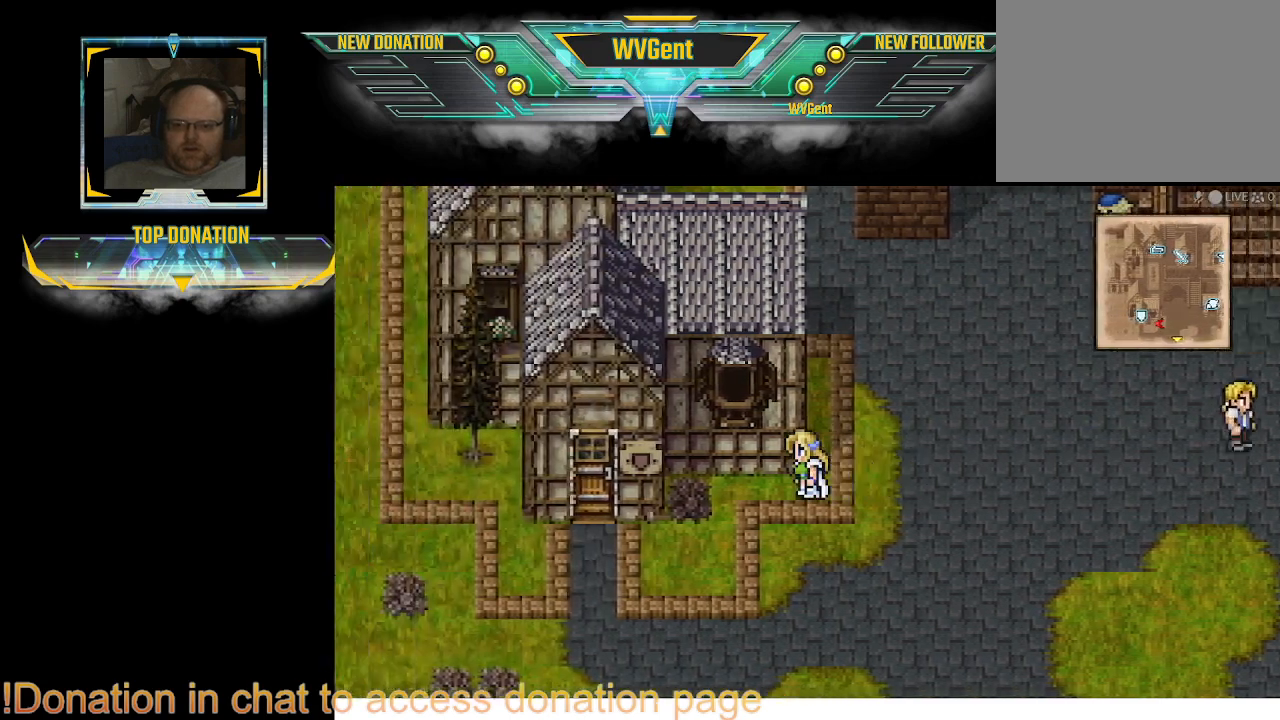
{"buttons": ["CIRCLE"], "left_stick": "up-left", "right_stick": "center", "events": [[233, "left_stick", "down-left"], [400, "left_stick", "left"], [500, "left_stick", "up-left"]]}
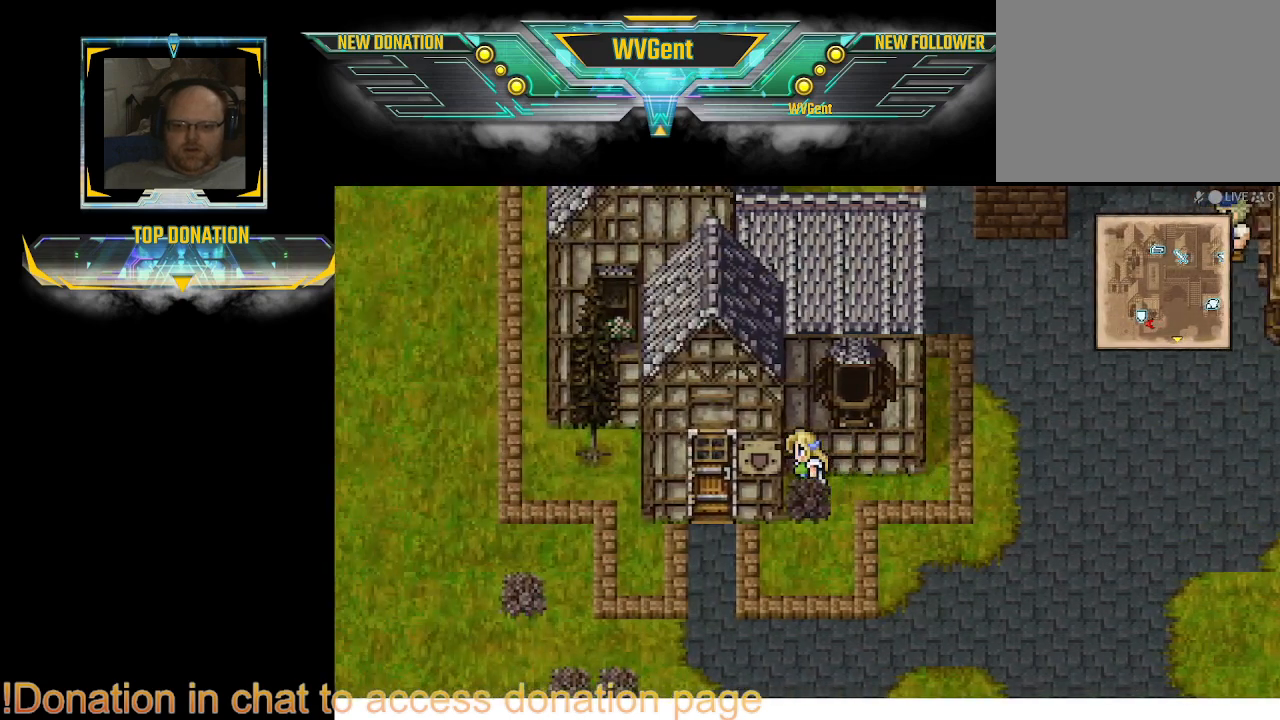
{"buttons": ["CIRCLE"], "left_stick": "down-left", "right_stick": "center", "events": [[133, "left_stick", "center"], [333, "left_stick", "down-right"], [500, "left_stick", "down-left"]]}
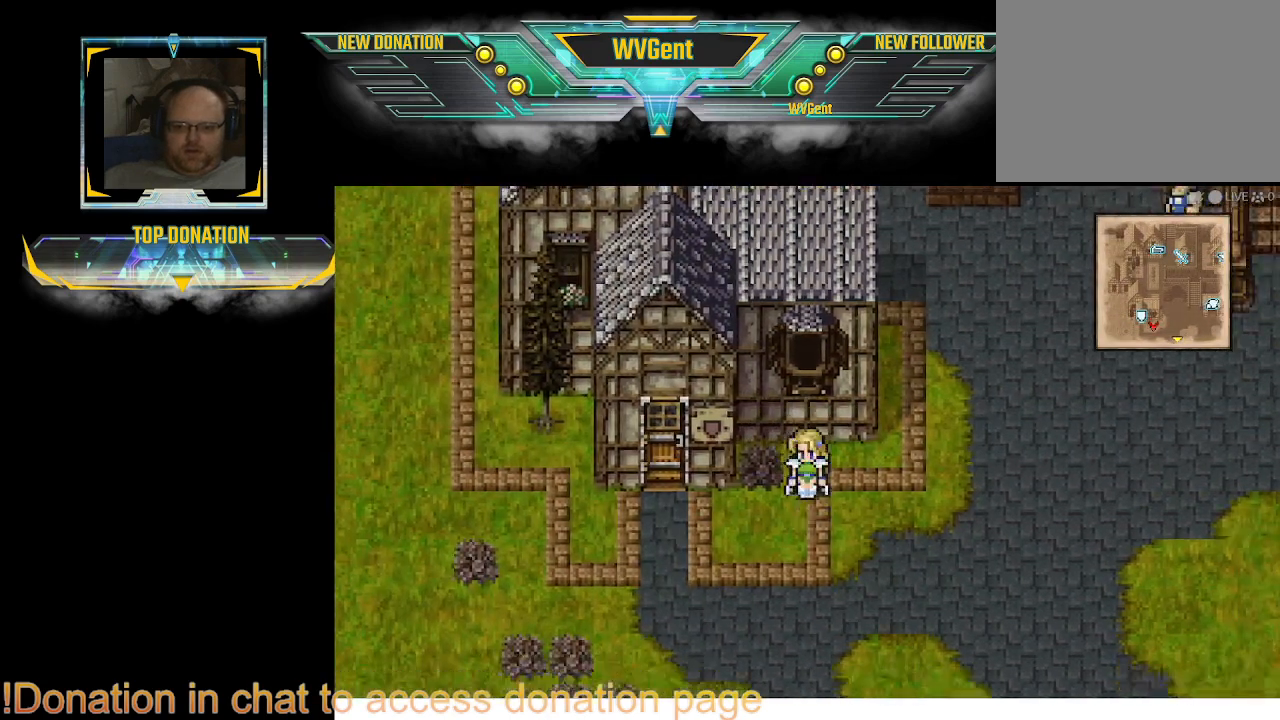
{"buttons": ["CIRCLE"], "left_stick": "up", "right_stick": "center", "events": [[200, "left_stick", "left"], [400, "left_stick", "up"]]}
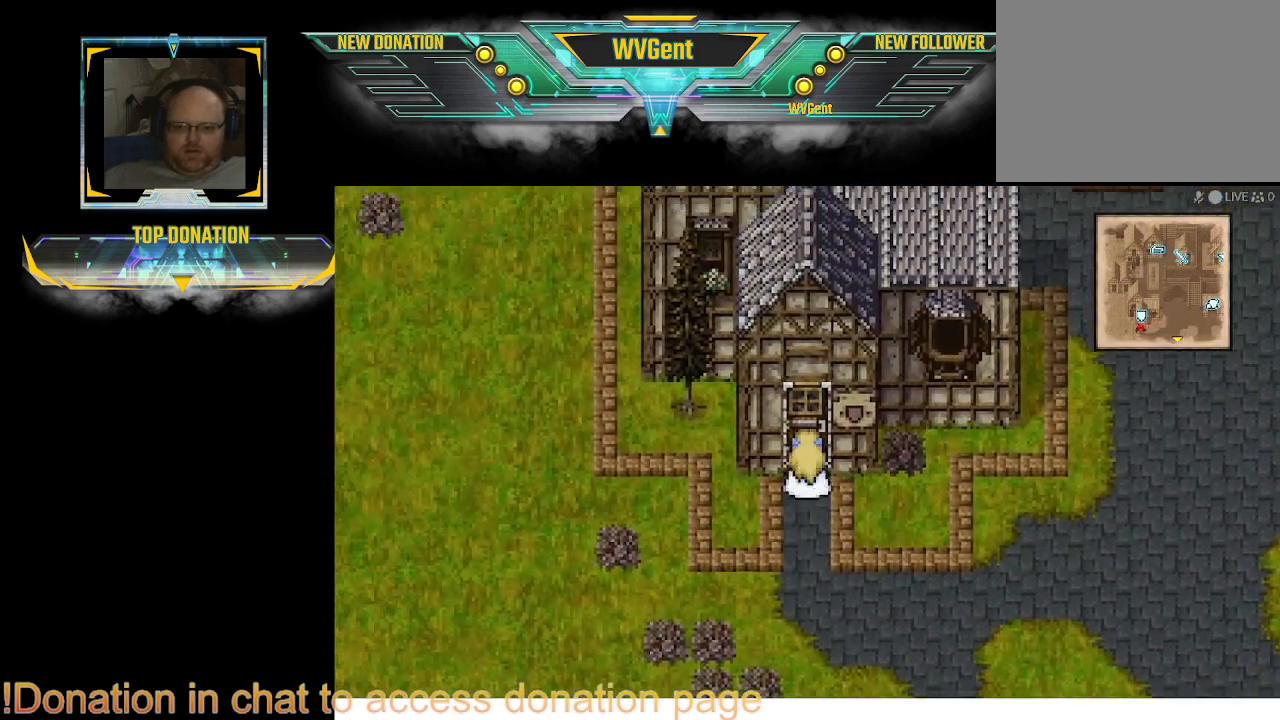
{"buttons": ["CIRCLE"], "left_stick": "up", "right_stick": "center", "events": []}
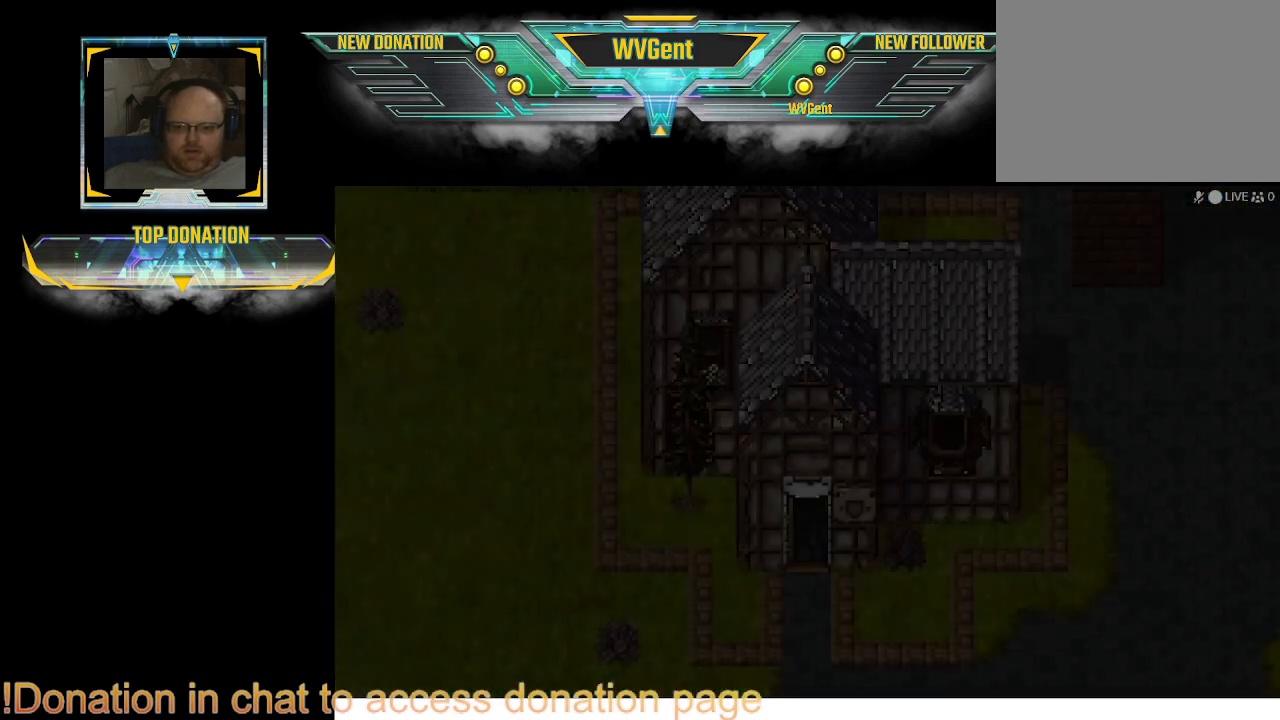
{"buttons": [], "left_stick": "center", "right_stick": "center", "events": [[133, "CIRCLE", "up"], [200, "left_stick", "center"]]}
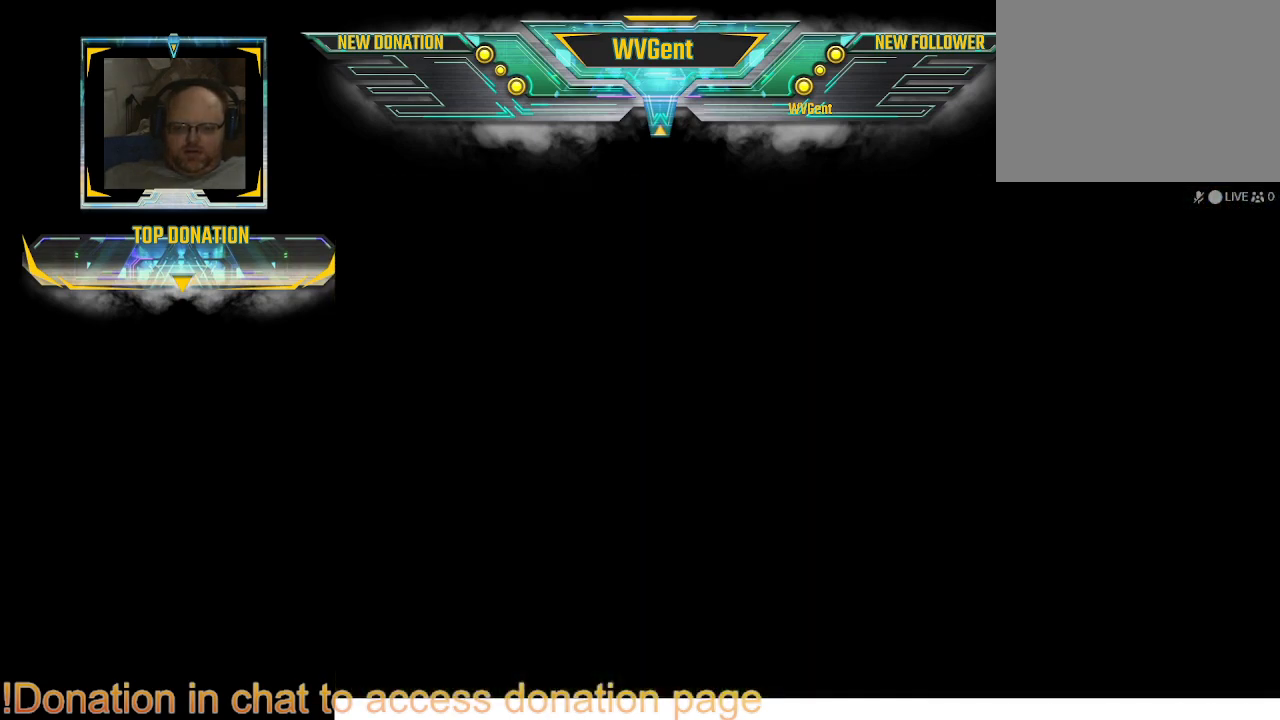
{"buttons": [], "left_stick": "center", "right_stick": "center", "events": []}
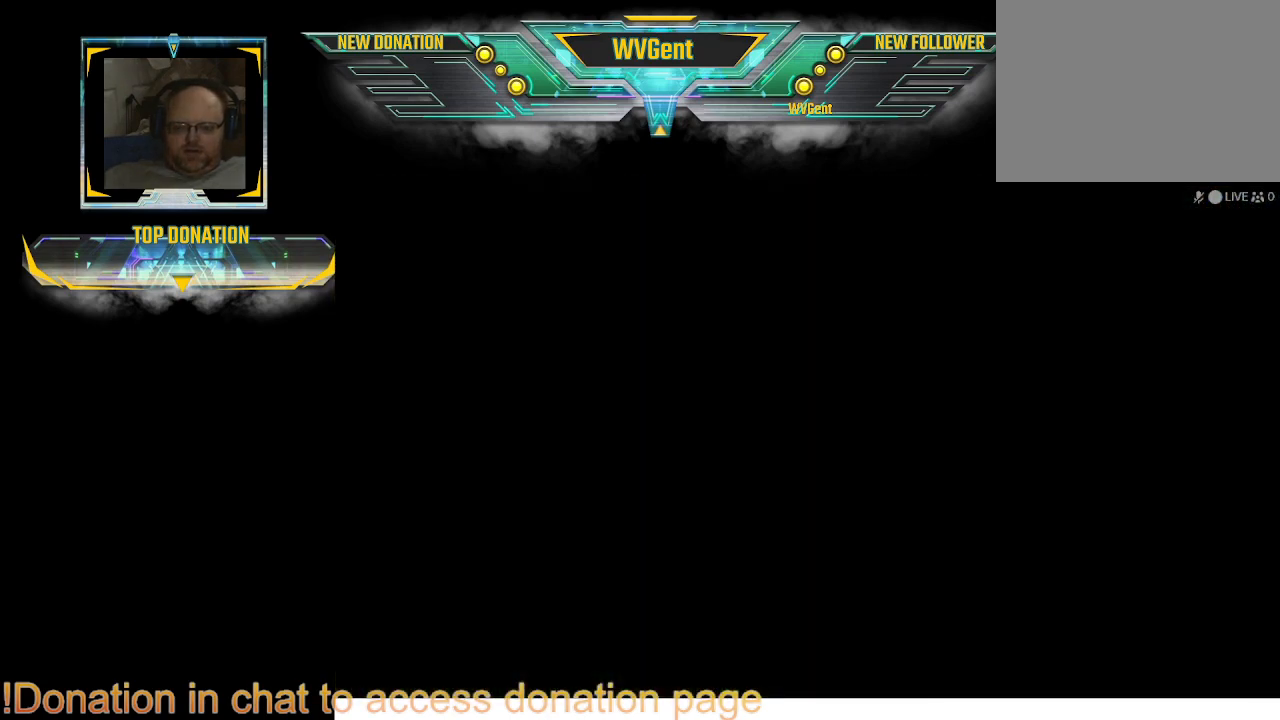
{"buttons": [], "left_stick": "center", "right_stick": "center", "events": []}
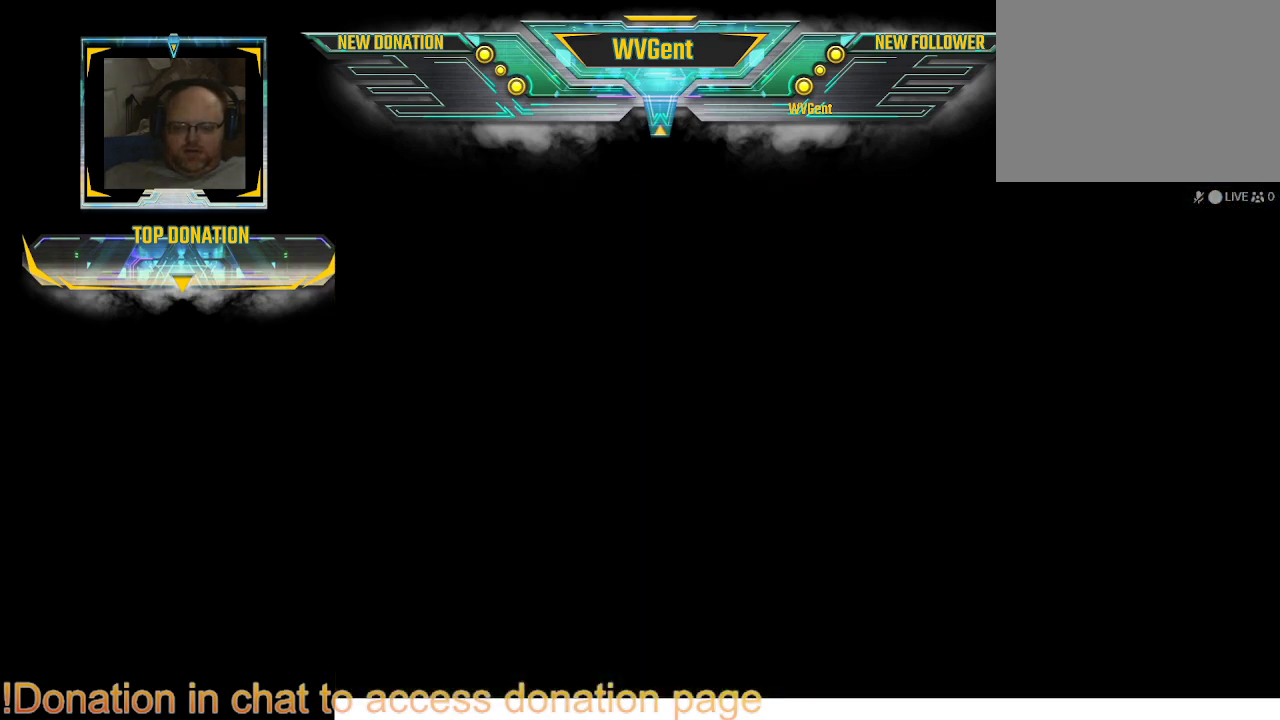
{"buttons": [], "left_stick": "center", "right_stick": "center", "events": []}
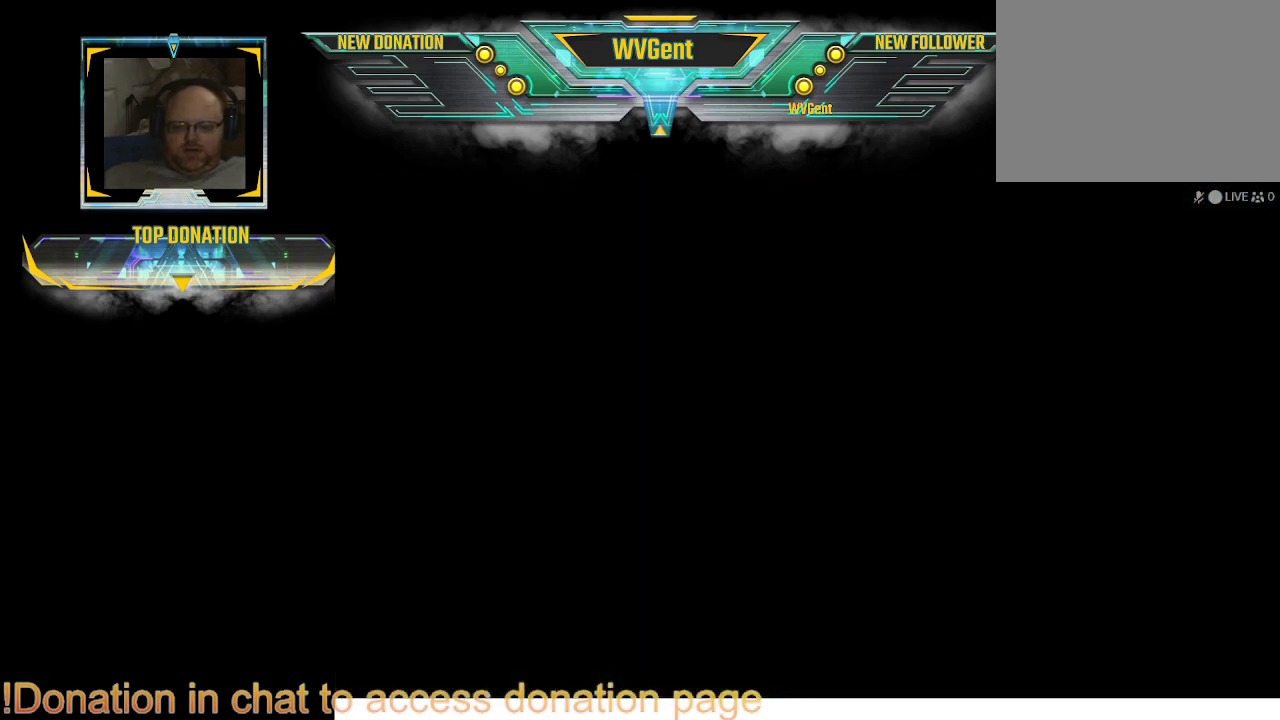
{"buttons": [], "left_stick": "center", "right_stick": "center", "events": []}
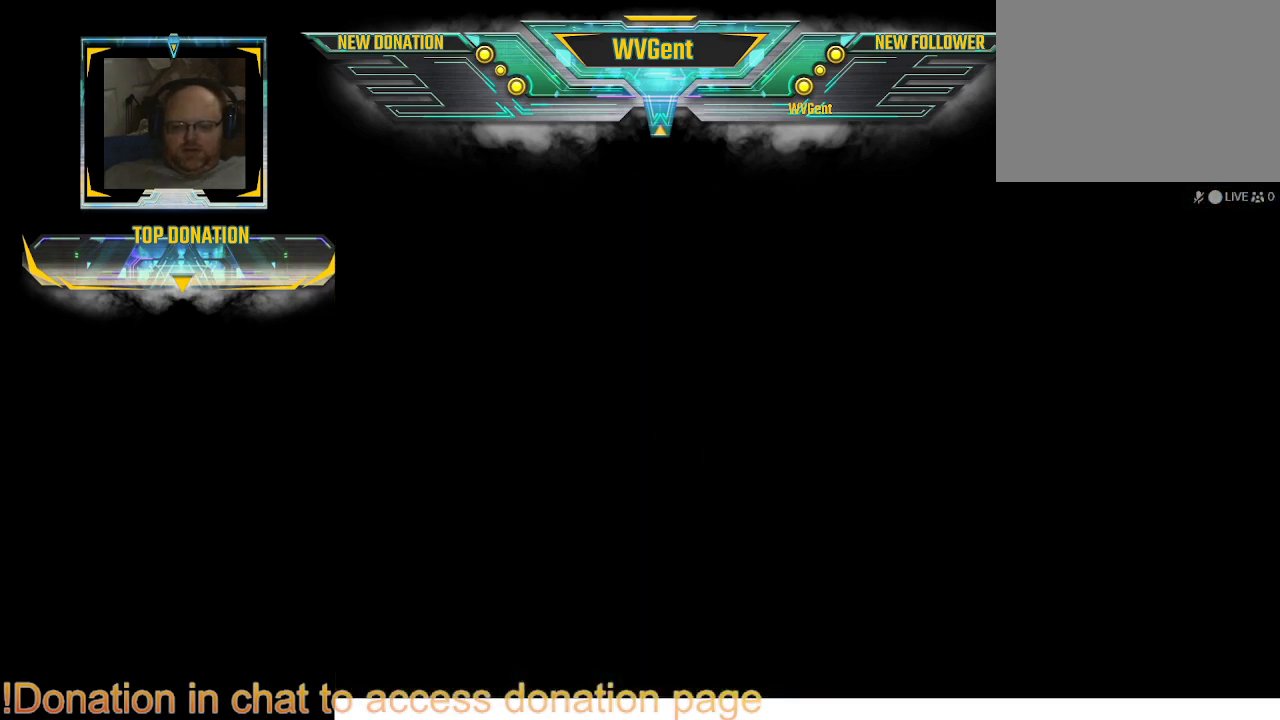
{"buttons": [], "left_stick": "center", "right_stick": "center", "events": []}
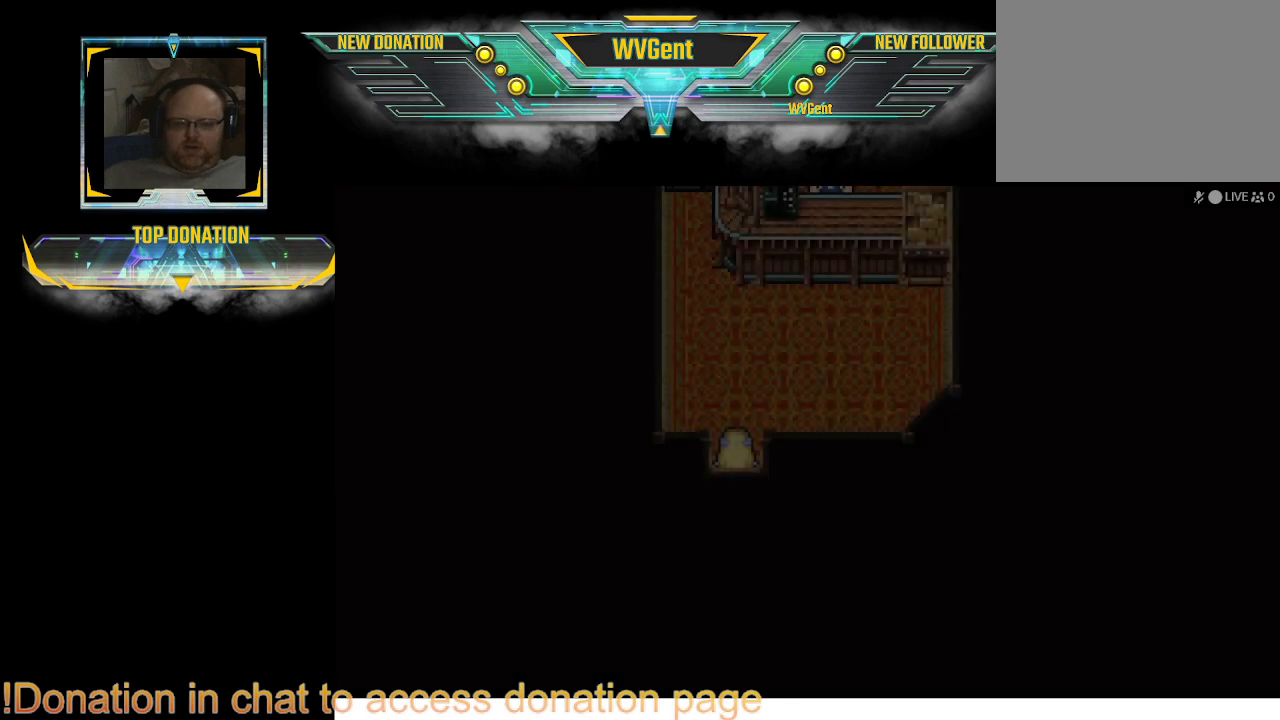
{"buttons": ["CIRCLE"], "left_stick": "up", "right_stick": "center", "events": [[433, "CIRCLE", "down"], [433, "left_stick", "up"]]}
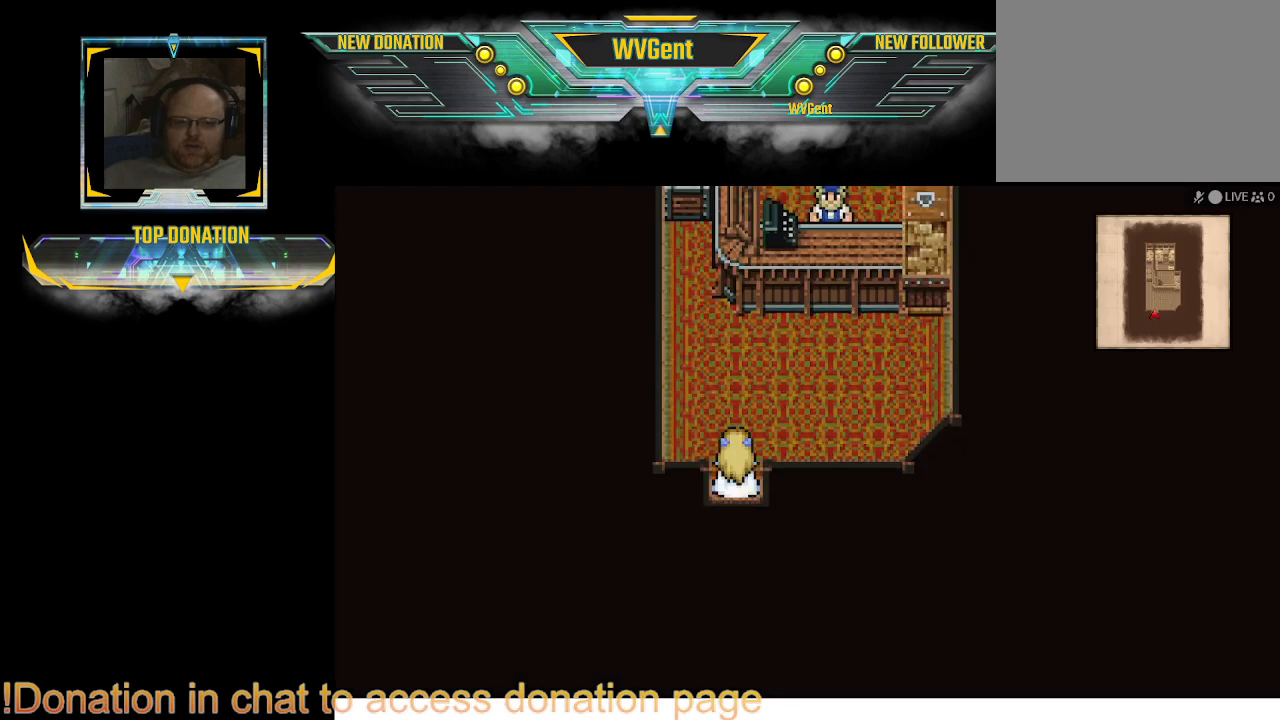
{"buttons": ["CIRCLE"], "left_stick": "center", "right_stick": "center", "events": [[200, "left_stick", "up-right"], [467, "left_stick", "center"]]}
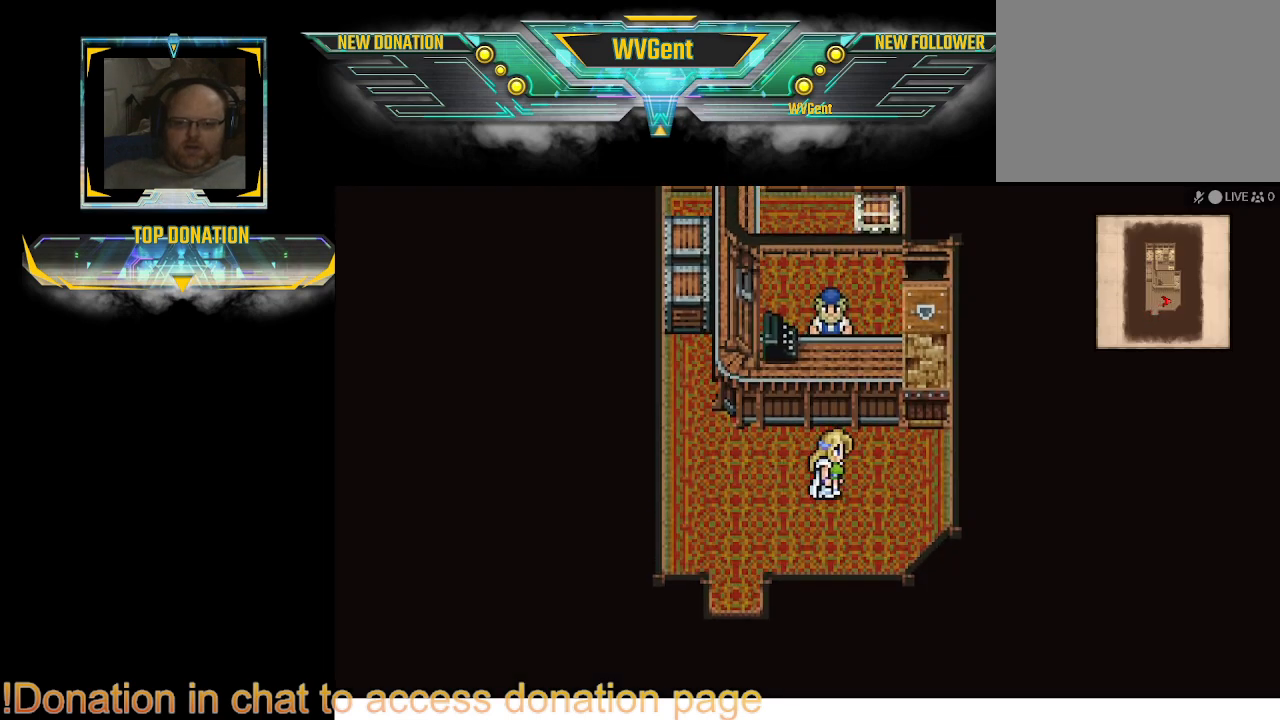
{"buttons": [], "left_stick": "up", "right_stick": "center", "events": [[267, "left_stick", "up"], [500, "CIRCLE", "up"]]}
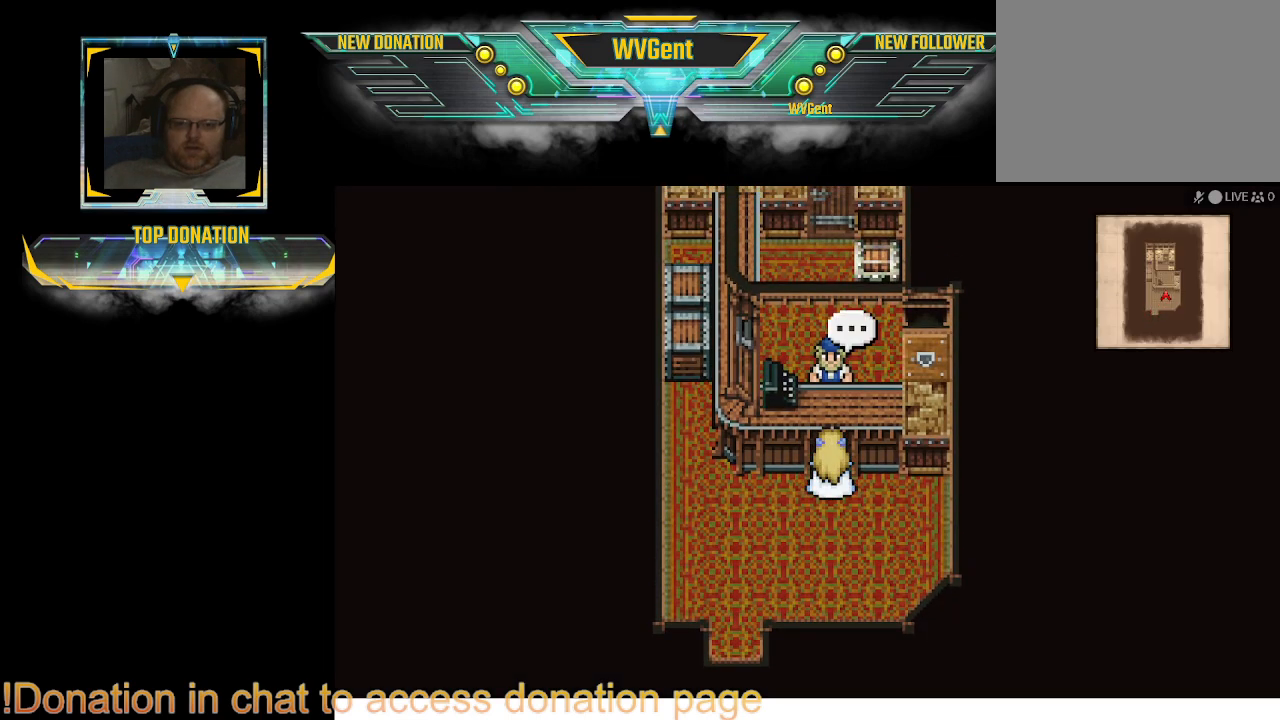
{"buttons": [], "left_stick": "center", "right_stick": "center", "events": [[100, "left_stick", "center"], [133, "CROSS", "down"], [233, "CROSS", "up"]]}
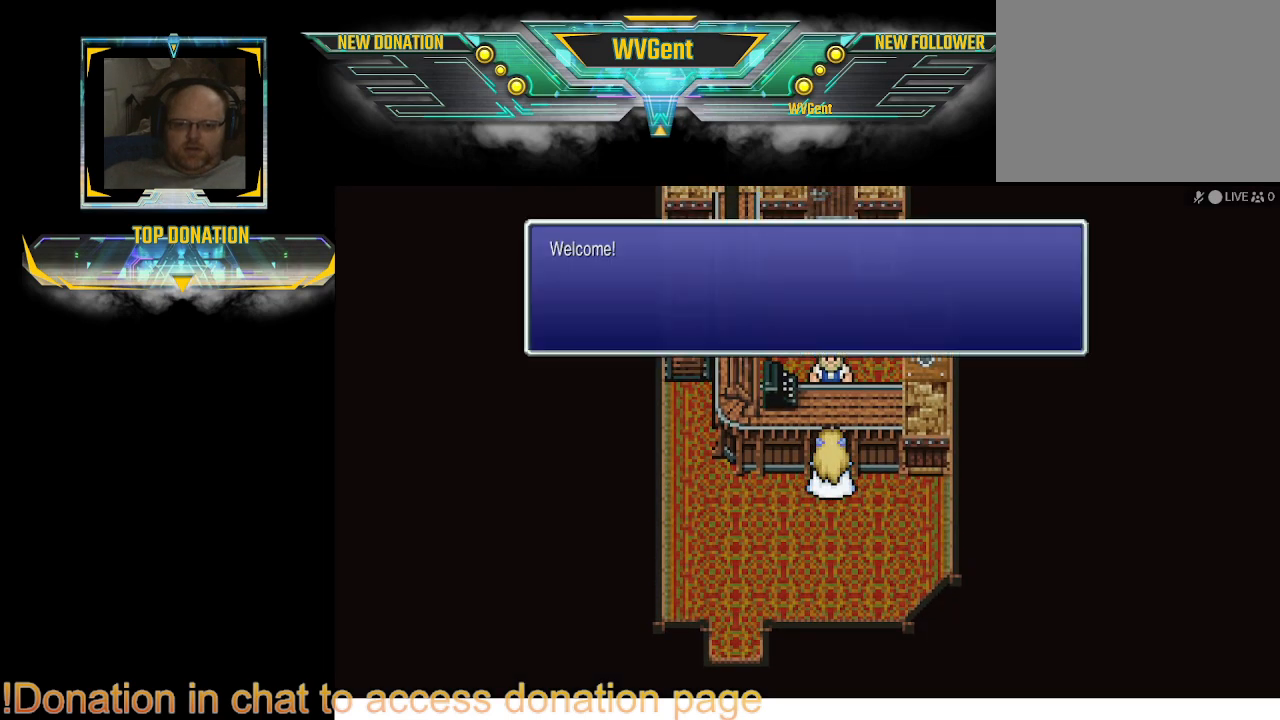
{"buttons": [], "left_stick": "center", "right_stick": "center", "events": [[133, "CROSS", "down"], [233, "CROSS", "up"]]}
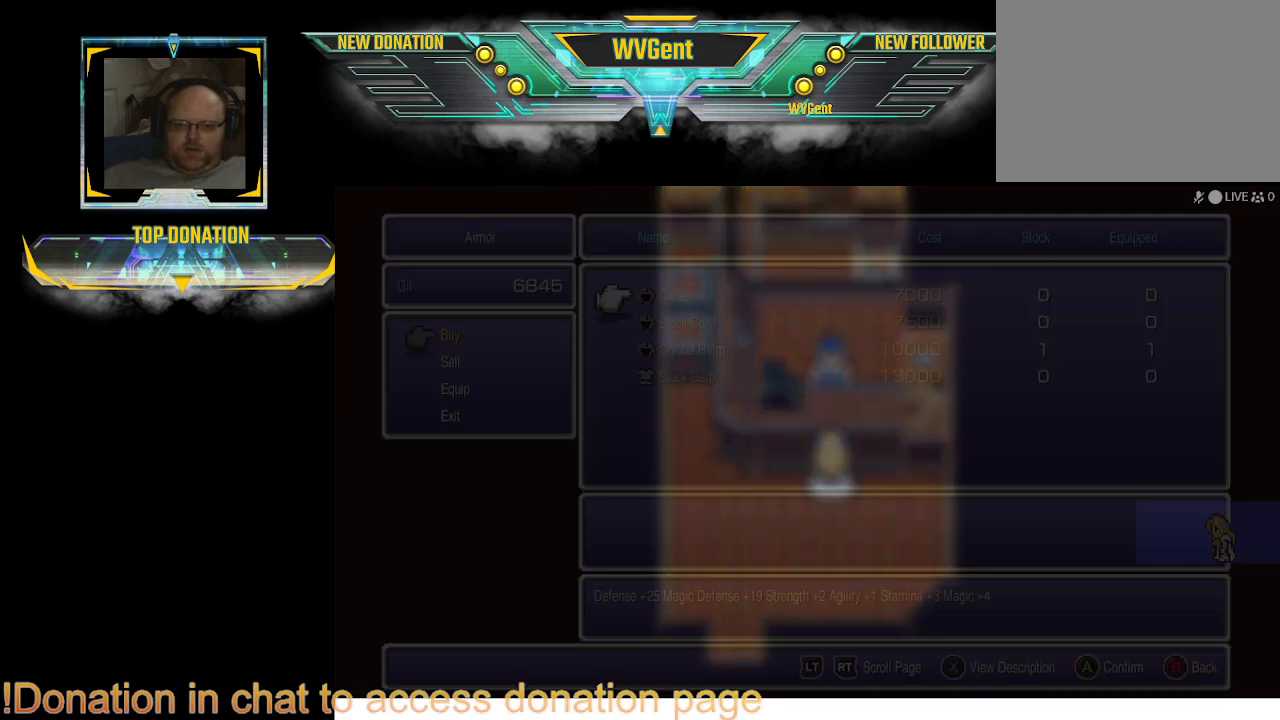
{"buttons": [], "left_stick": "center", "right_stick": "center", "events": []}
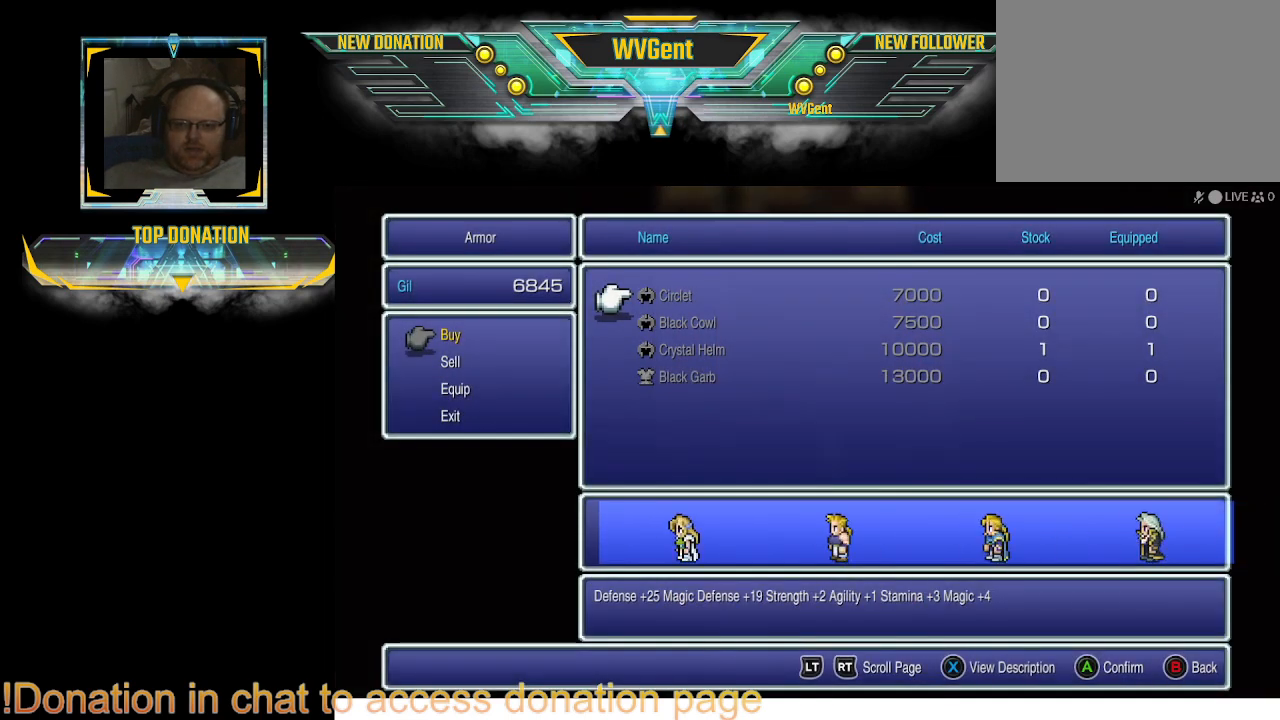
{"buttons": [], "left_stick": "center", "right_stick": "center", "events": []}
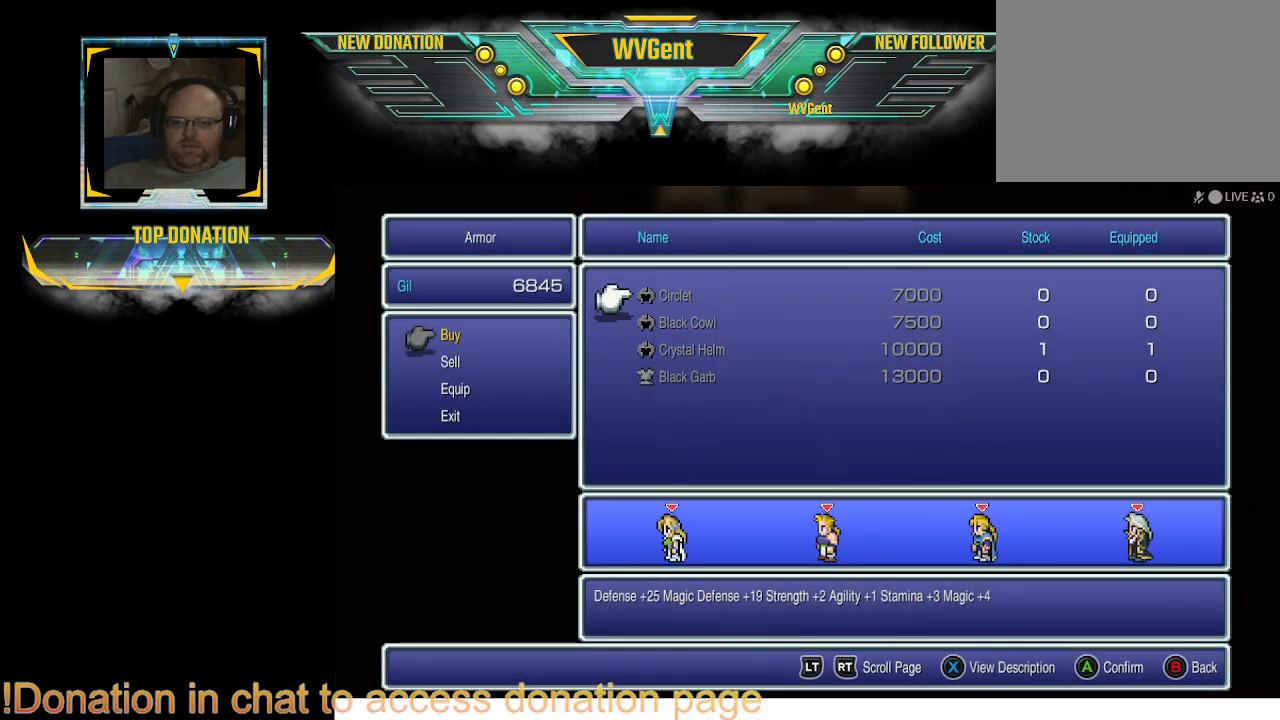
{"buttons": [], "left_stick": "center", "right_stick": "center", "events": []}
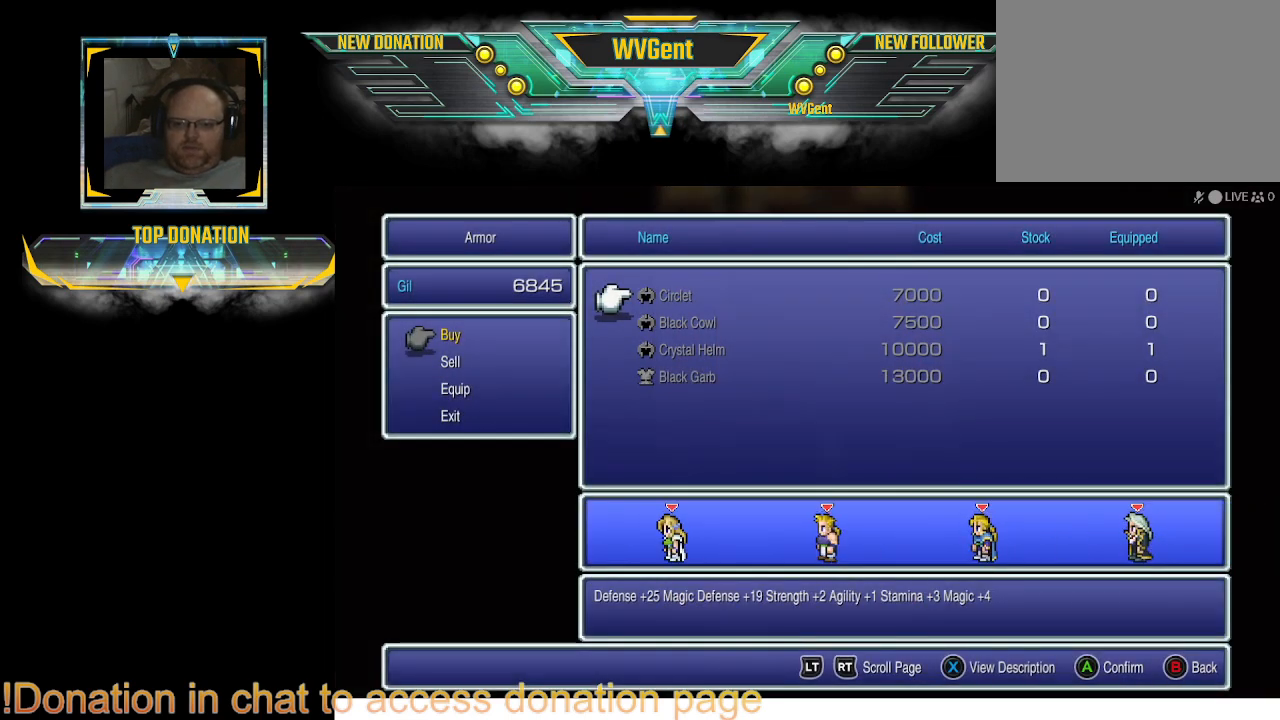
{"buttons": [], "left_stick": "center", "right_stick": "center", "events": [[400, "DPAD_DOWN", "down"], [500, "DPAD_DOWN", "up"]]}
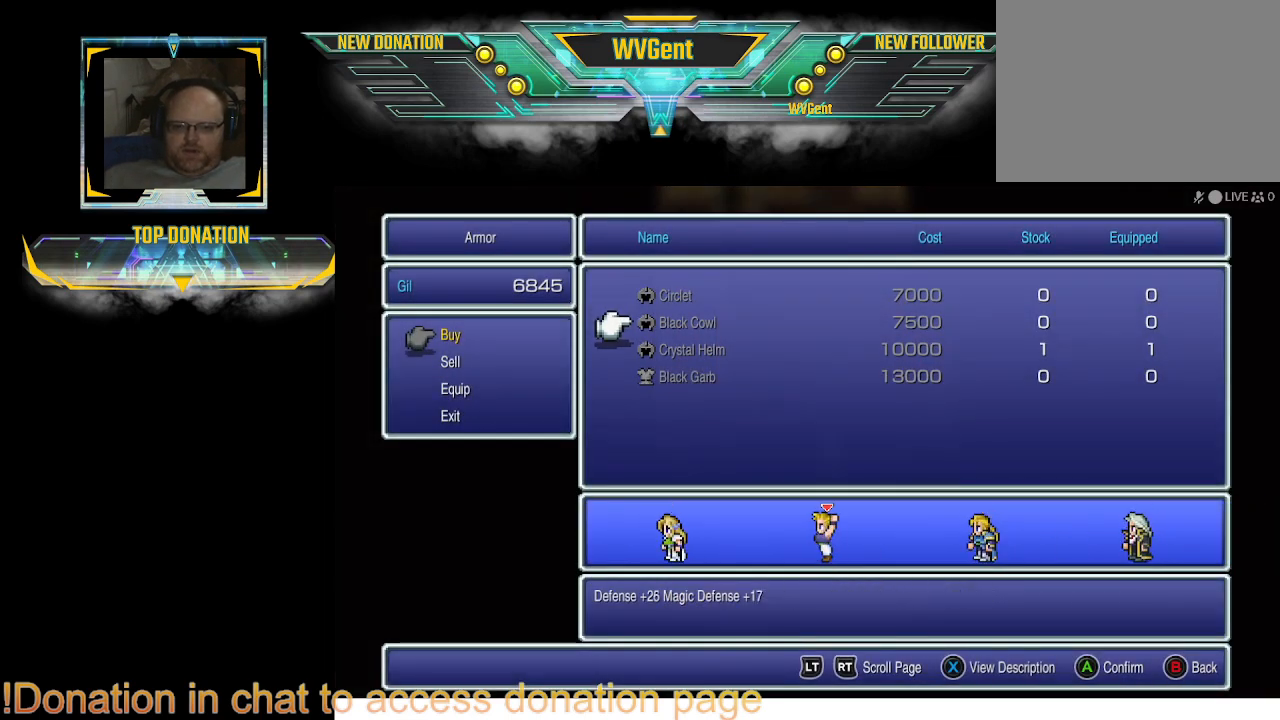
{"buttons": ["DPAD_DOWN"], "left_stick": "center", "right_stick": "center", "events": [[433, "DPAD_DOWN", "down"]]}
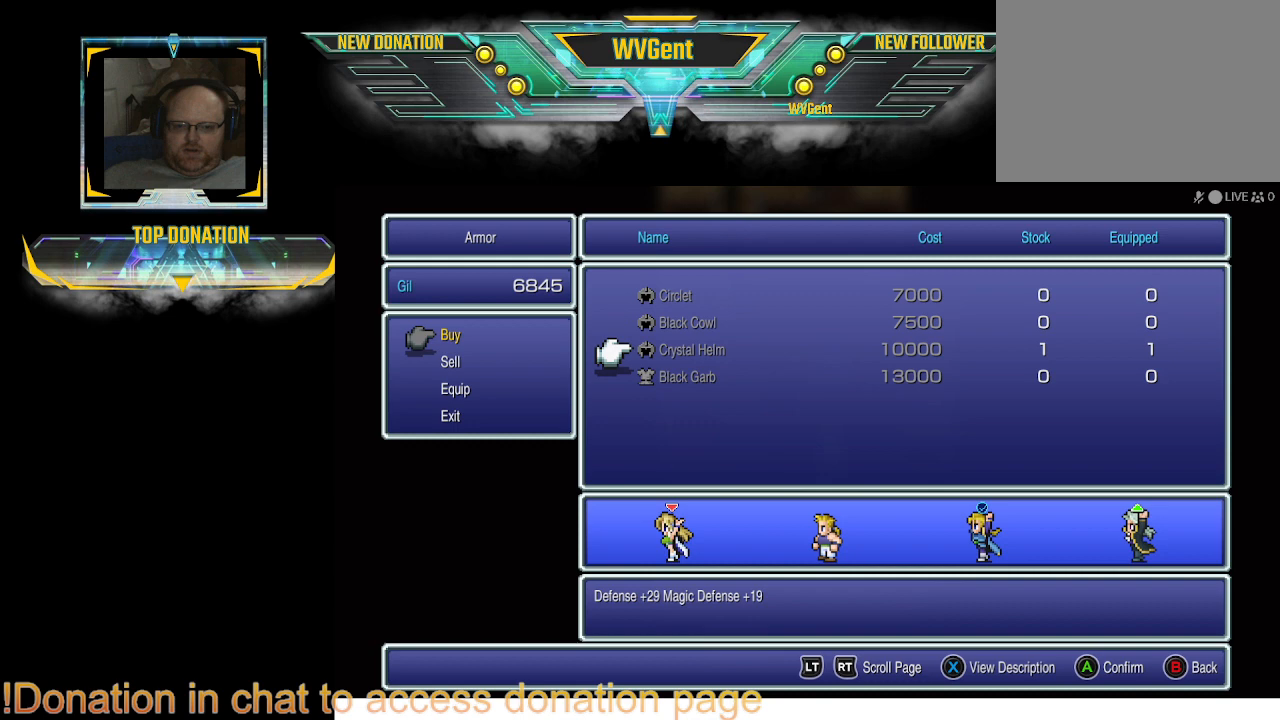
{"buttons": [], "left_stick": "center", "right_stick": "center", "events": [[67, "DPAD_DOWN", "up"]]}
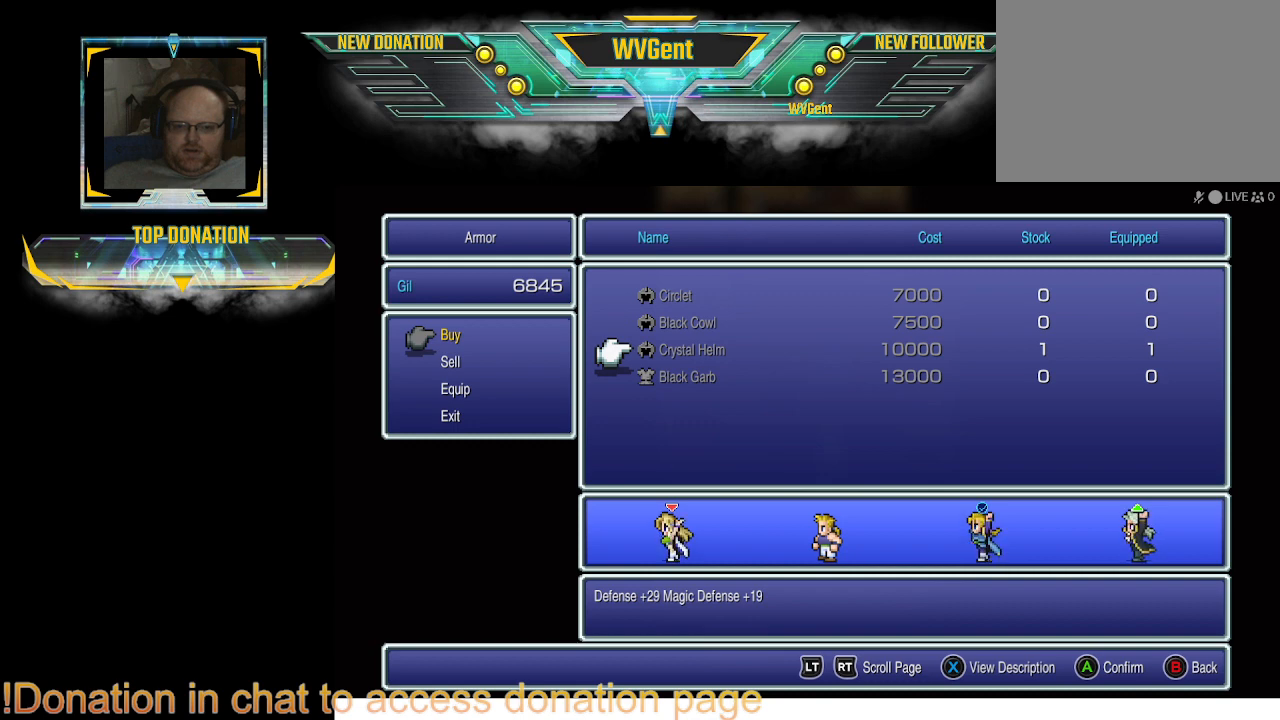
{"buttons": [], "left_stick": "center", "right_stick": "center", "events": [[167, "DPAD_DOWN", "down"], [333, "DPAD_DOWN", "up"]]}
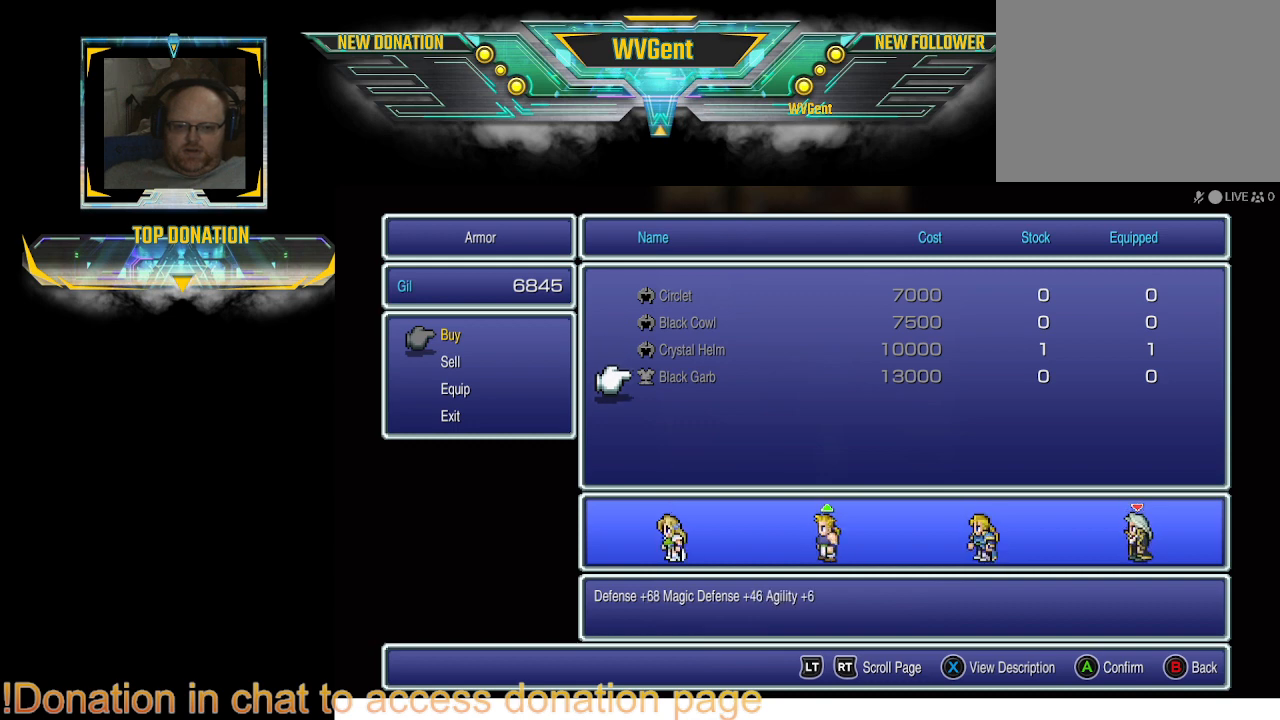
{"buttons": [], "left_stick": "center", "right_stick": "center", "events": []}